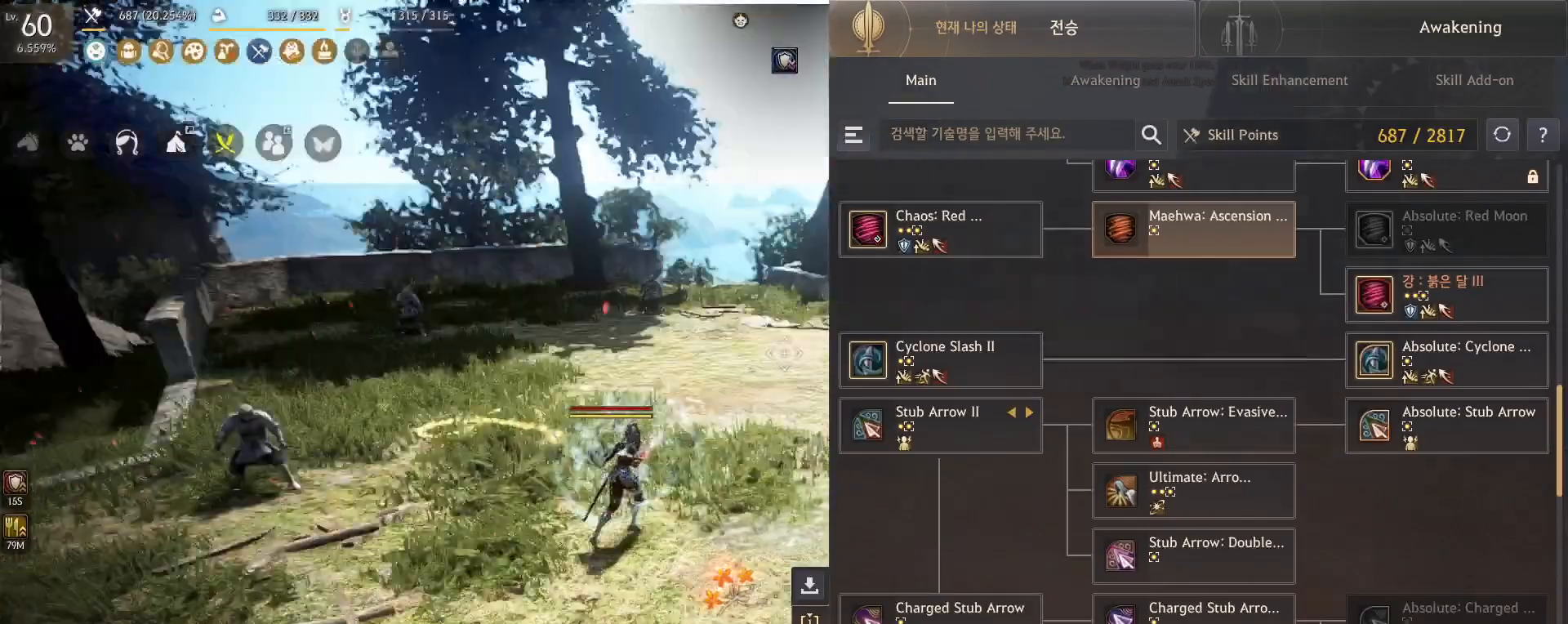
Gameplay with keyboard and mouse; each line is a JSON object with the keys and mouse buttons held at the frame after it. "events" lists presses ("down") and releases ("up") of "a", "c", "d", "e", "f", "q", "s", "shift", "space", "tab", "w", "x", "z", "mouse_left" and "mouse_right" between this image and that frame as [ms after this image, input, new state], when the widget could be followed in between. "mouse_left", "mouse_right" = the "left", "right" buttons of the "mouse" list. No other keys are recorded. Mouse movement is not recorded.
{"keys": [], "mouse": [], "events": [[101, "d", "up"], [101, "w", "up"]]}
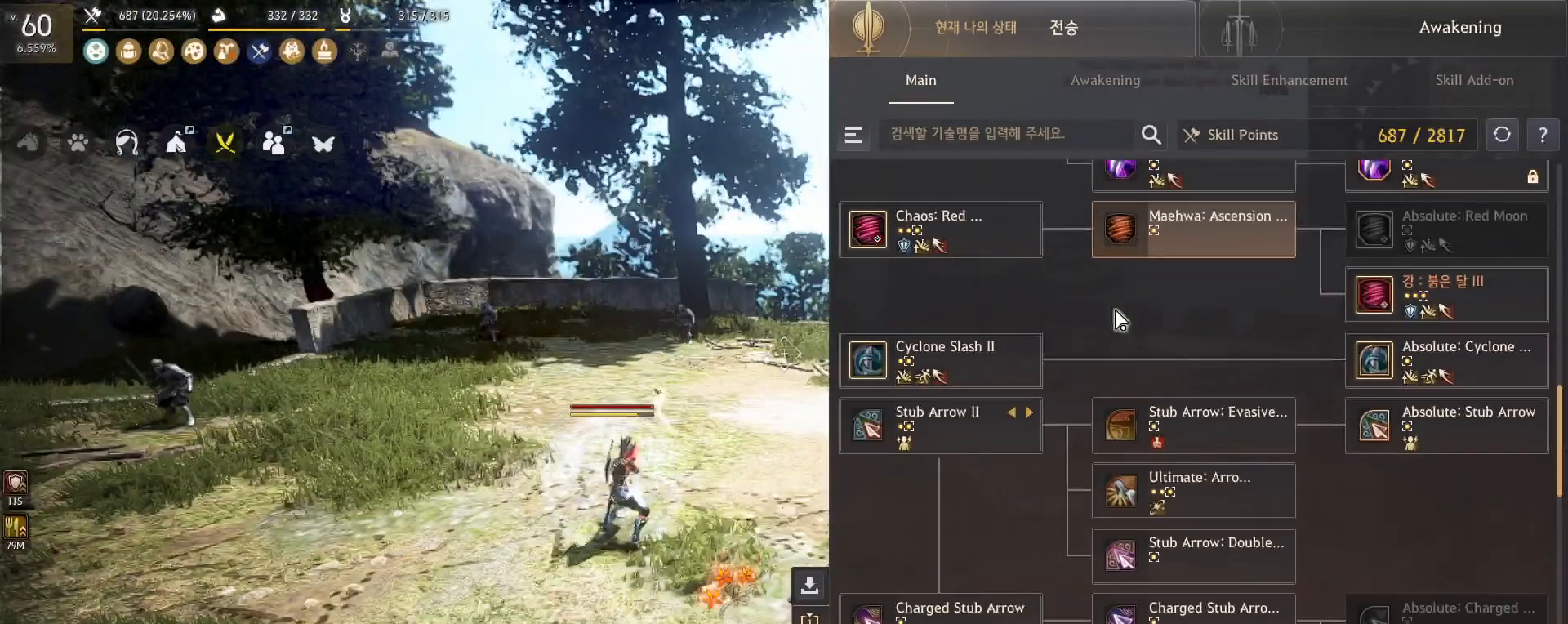
{"keys": [], "mouse": [], "events": []}
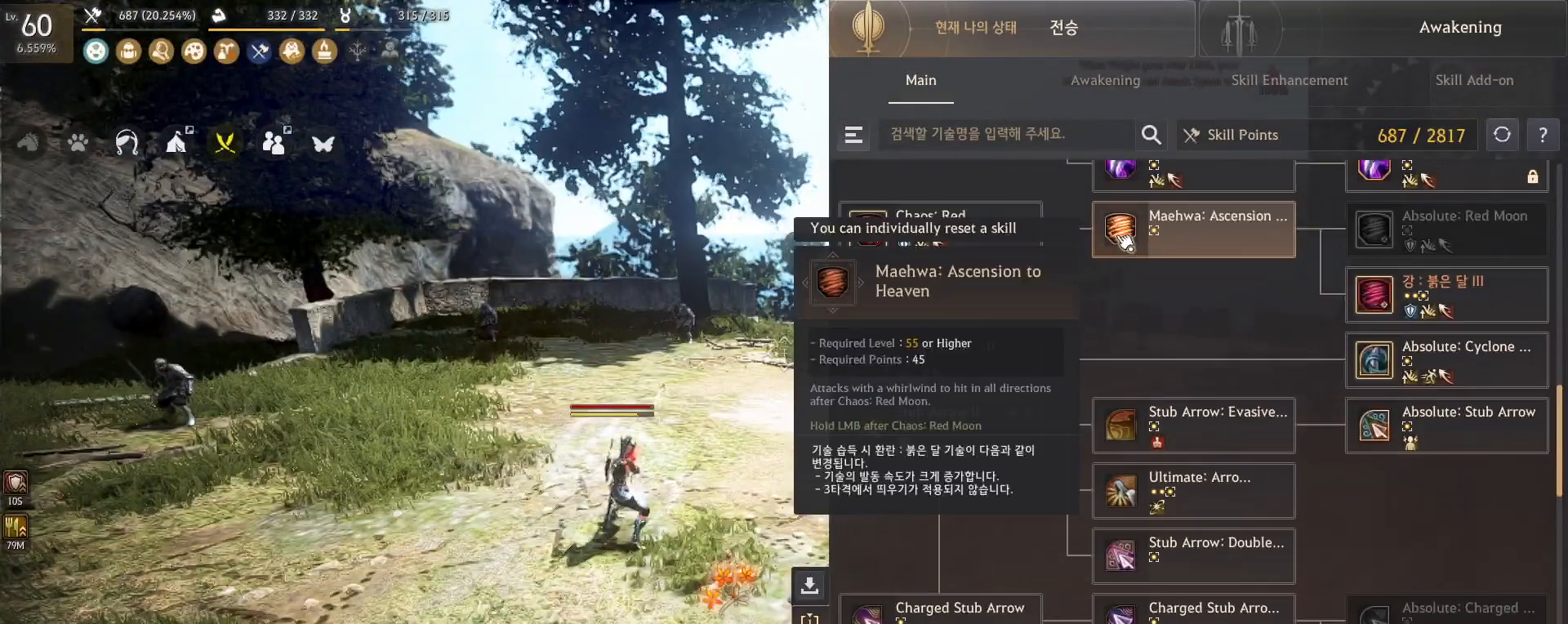
{"keys": [], "mouse": [], "events": []}
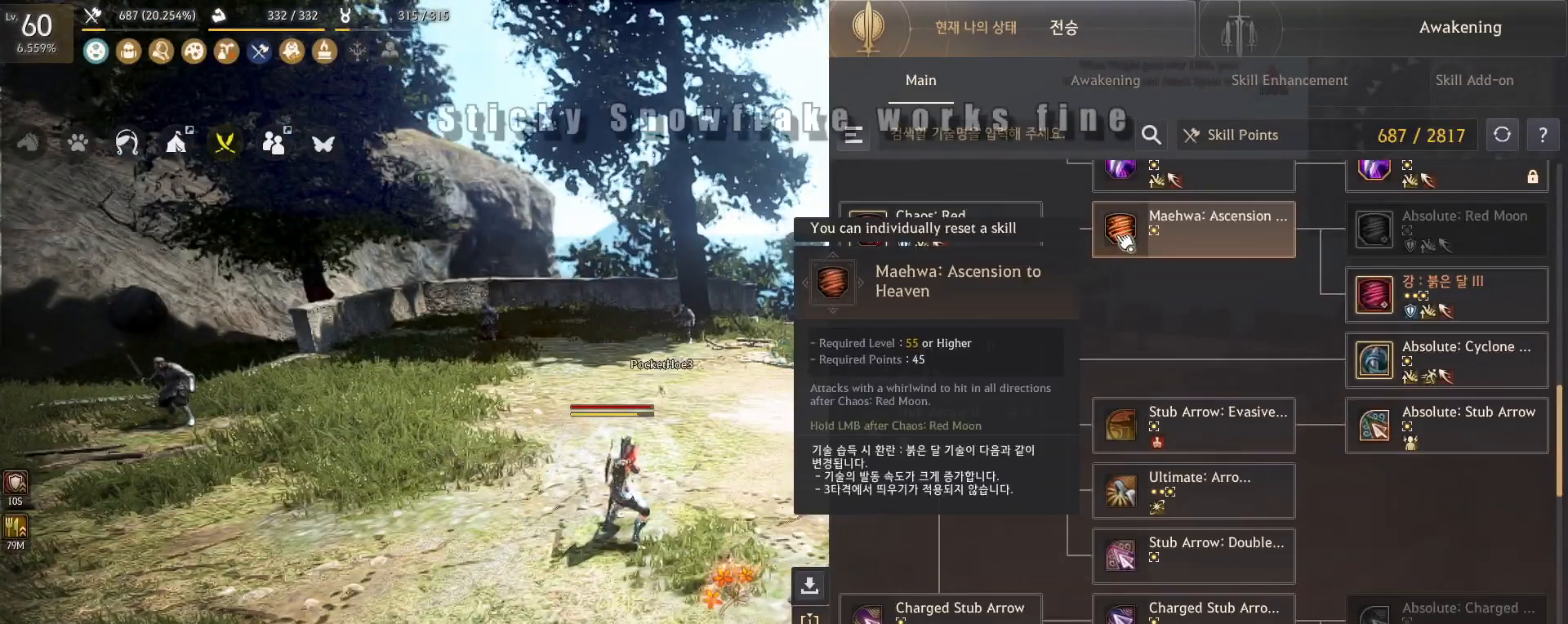
{"keys": [], "mouse": [], "events": []}
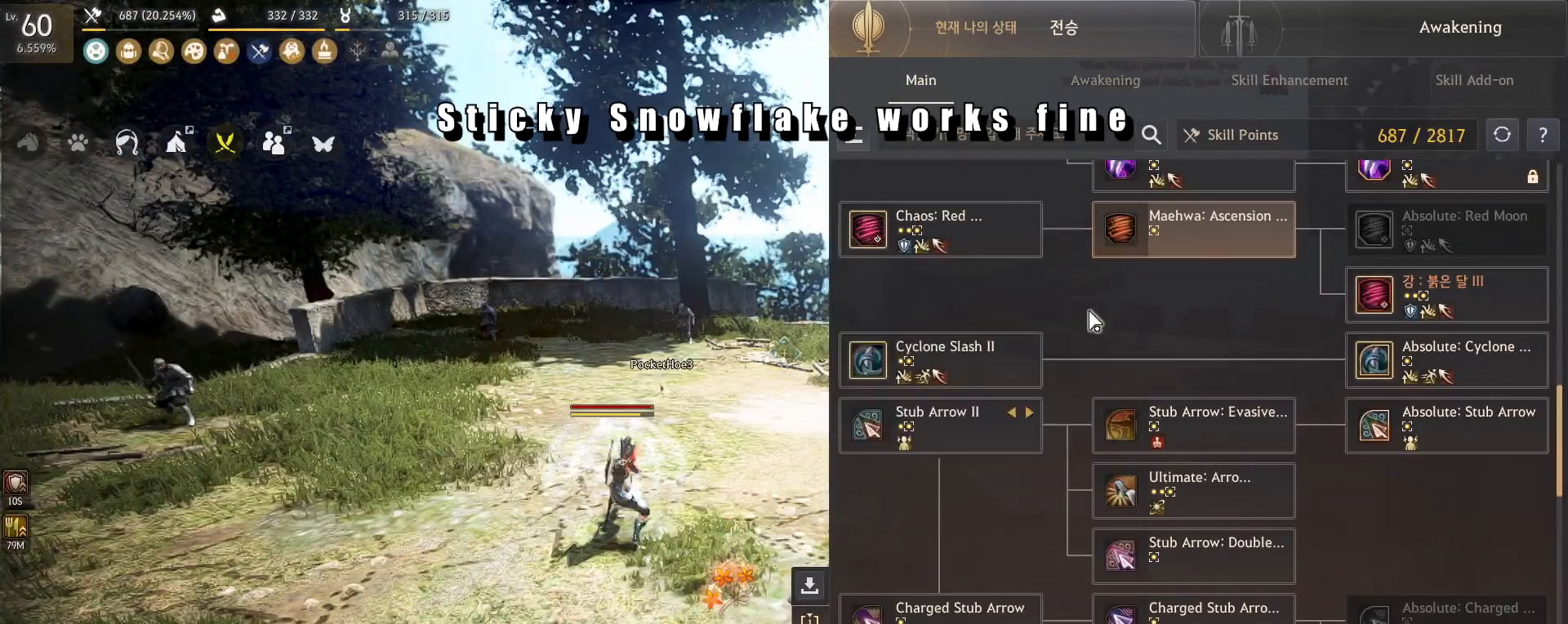
{"keys": [], "mouse": [], "events": []}
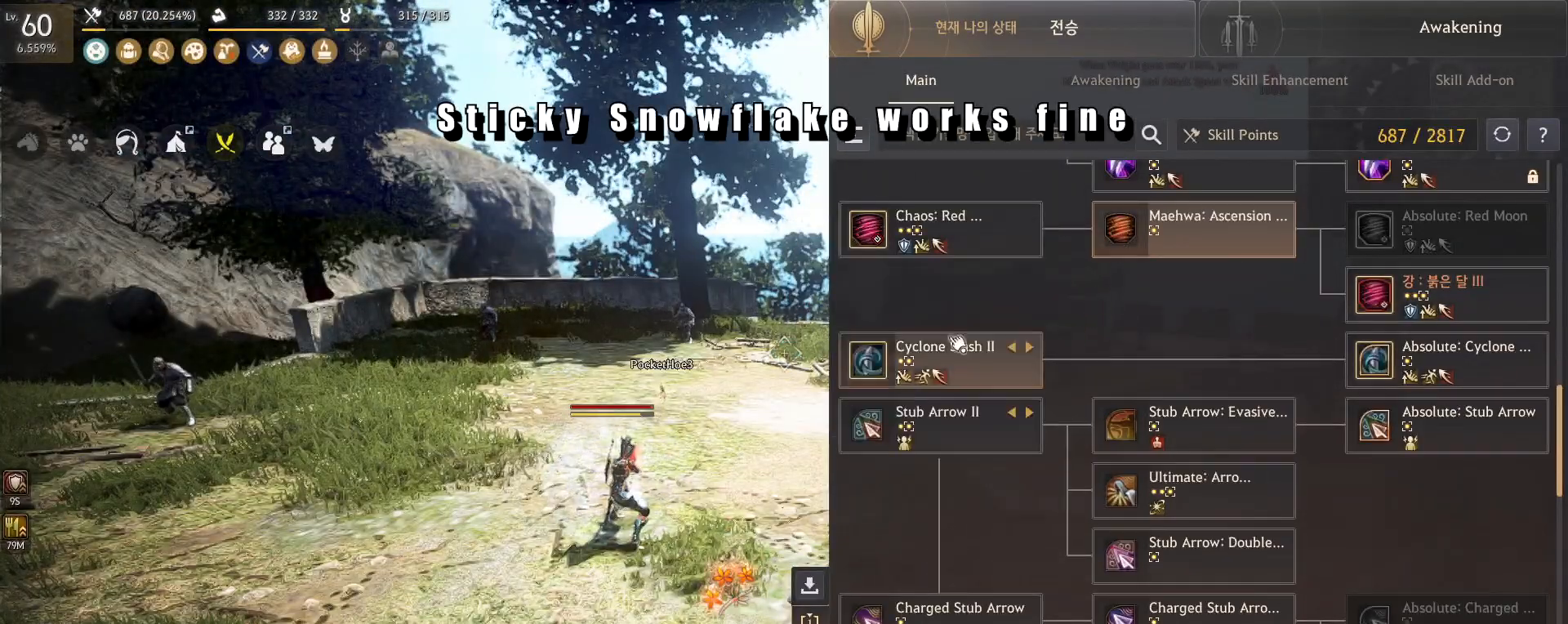
{"keys": [], "mouse": [], "events": []}
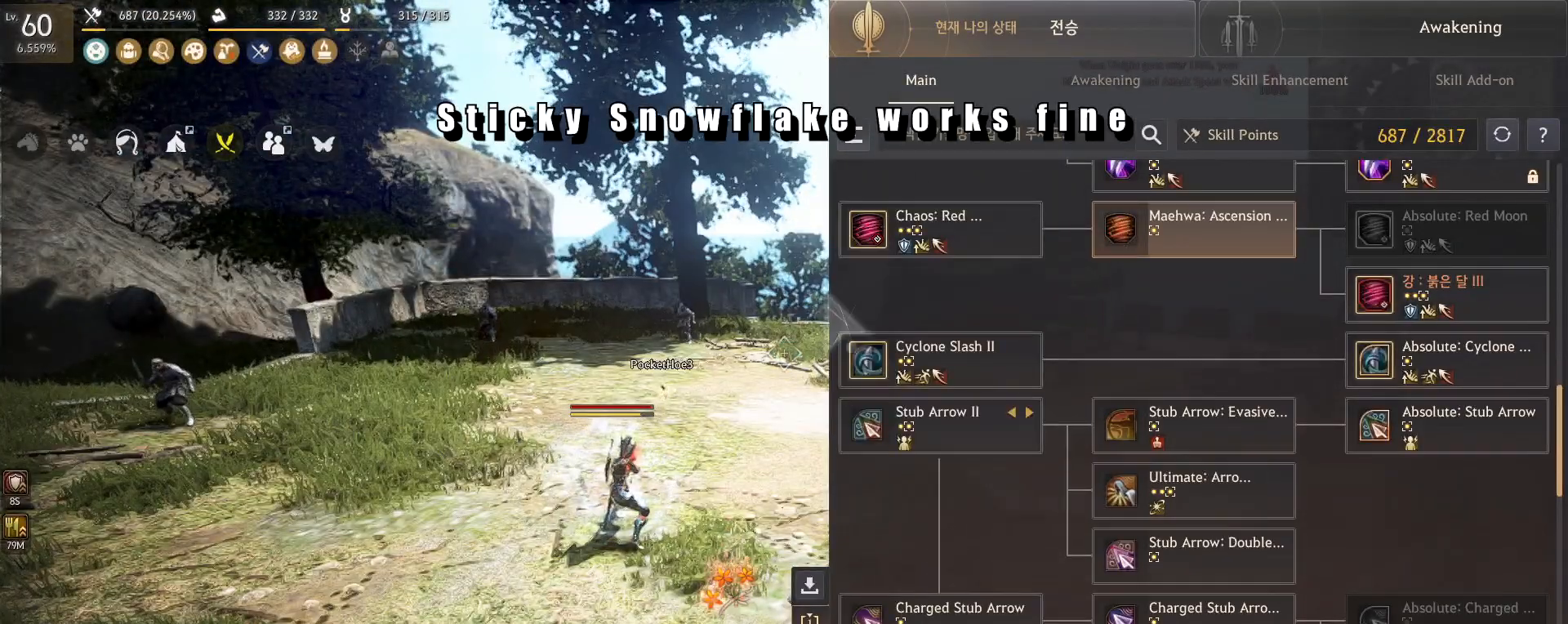
{"keys": [], "mouse": [], "events": []}
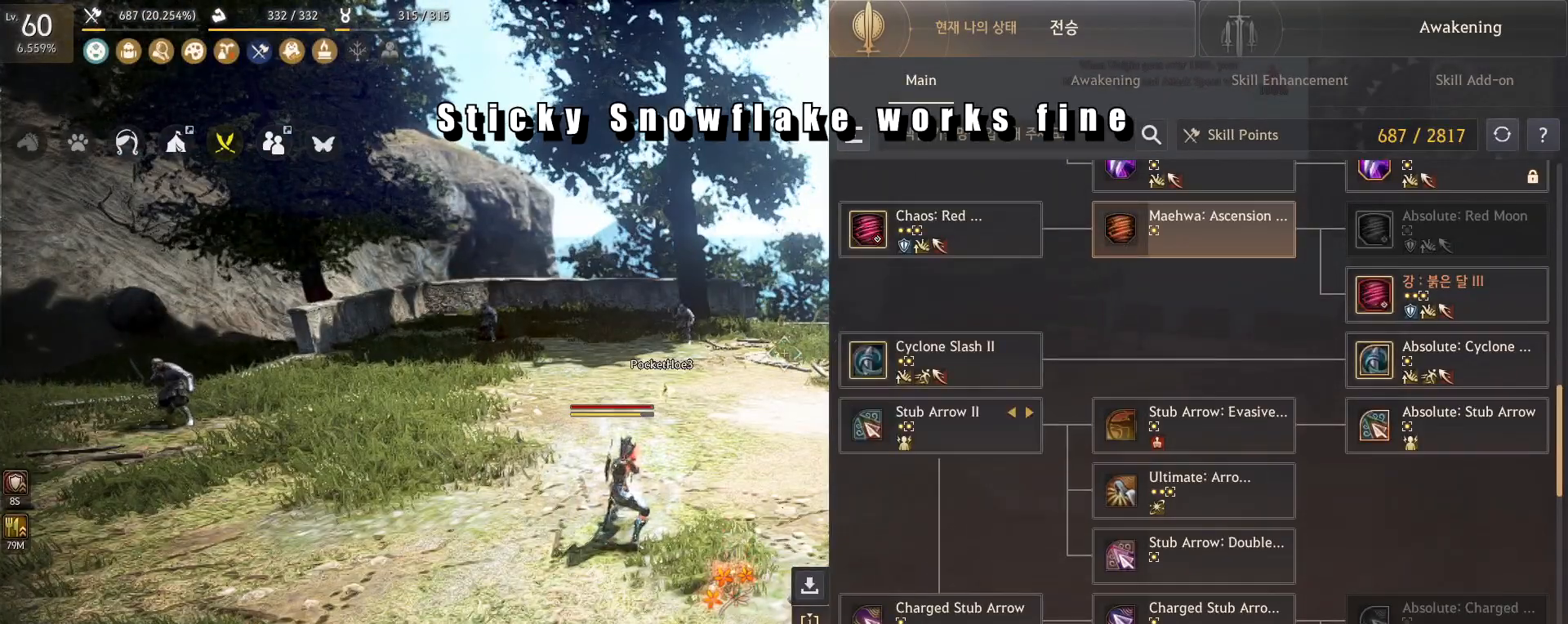
{"keys": [], "mouse": [], "events": []}
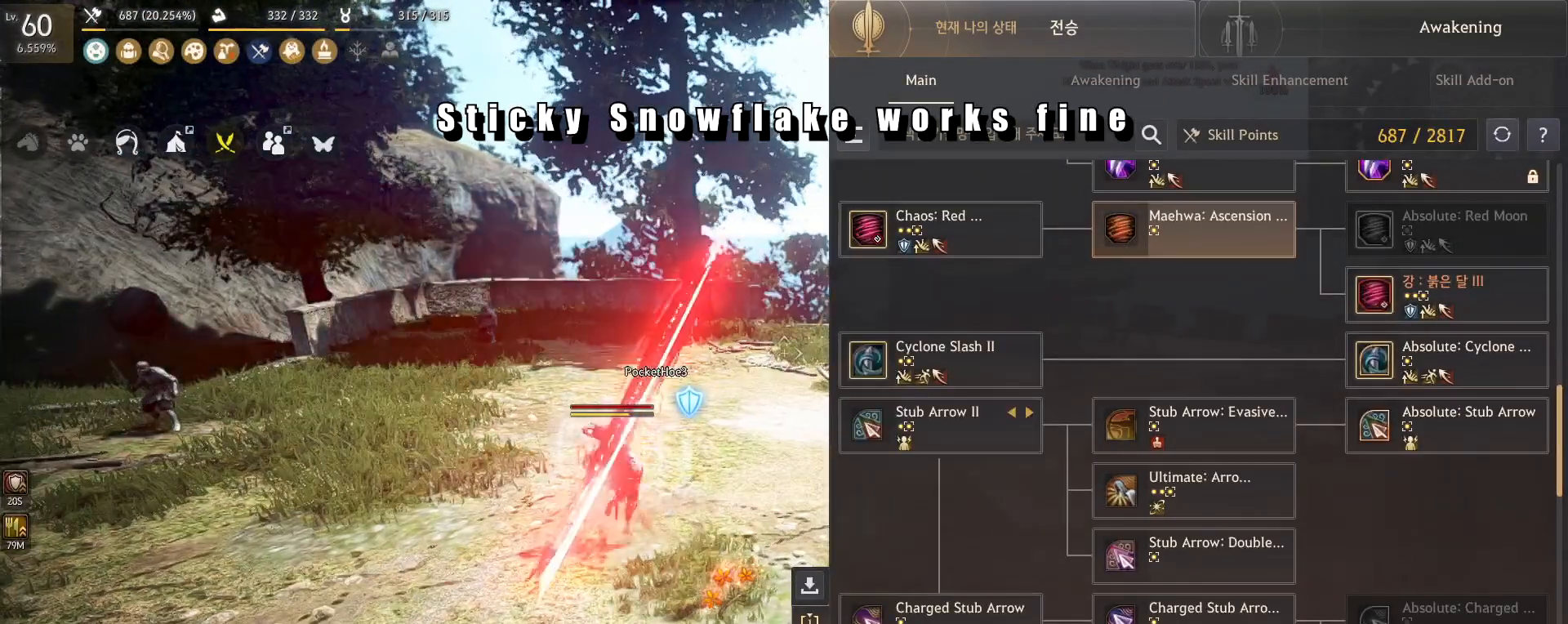
{"keys": [], "mouse": [], "events": [[101, "c", "down"], [134, "w", "down"], [434, "w", "up"], [451, "c", "up"]]}
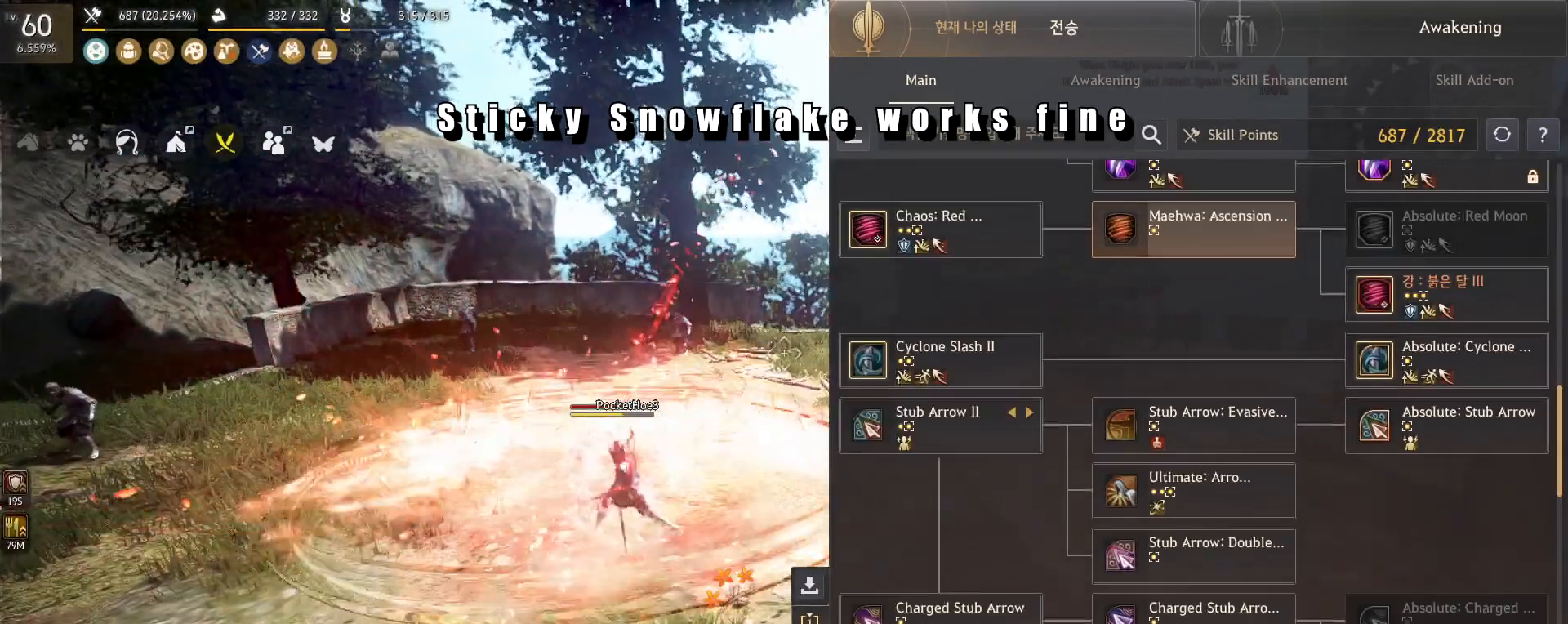
{"keys": [], "mouse": [], "events": []}
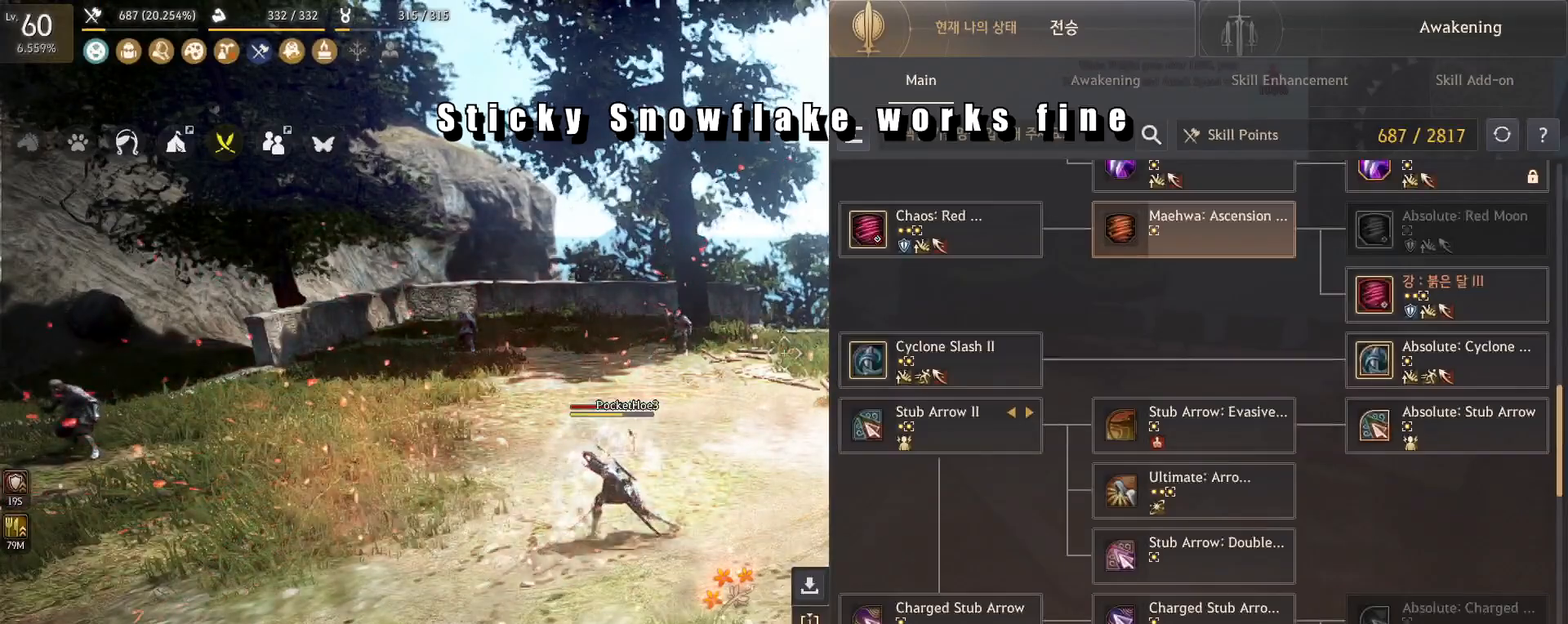
{"keys": ["s"], "mouse": [], "events": [[301, "s", "down"]]}
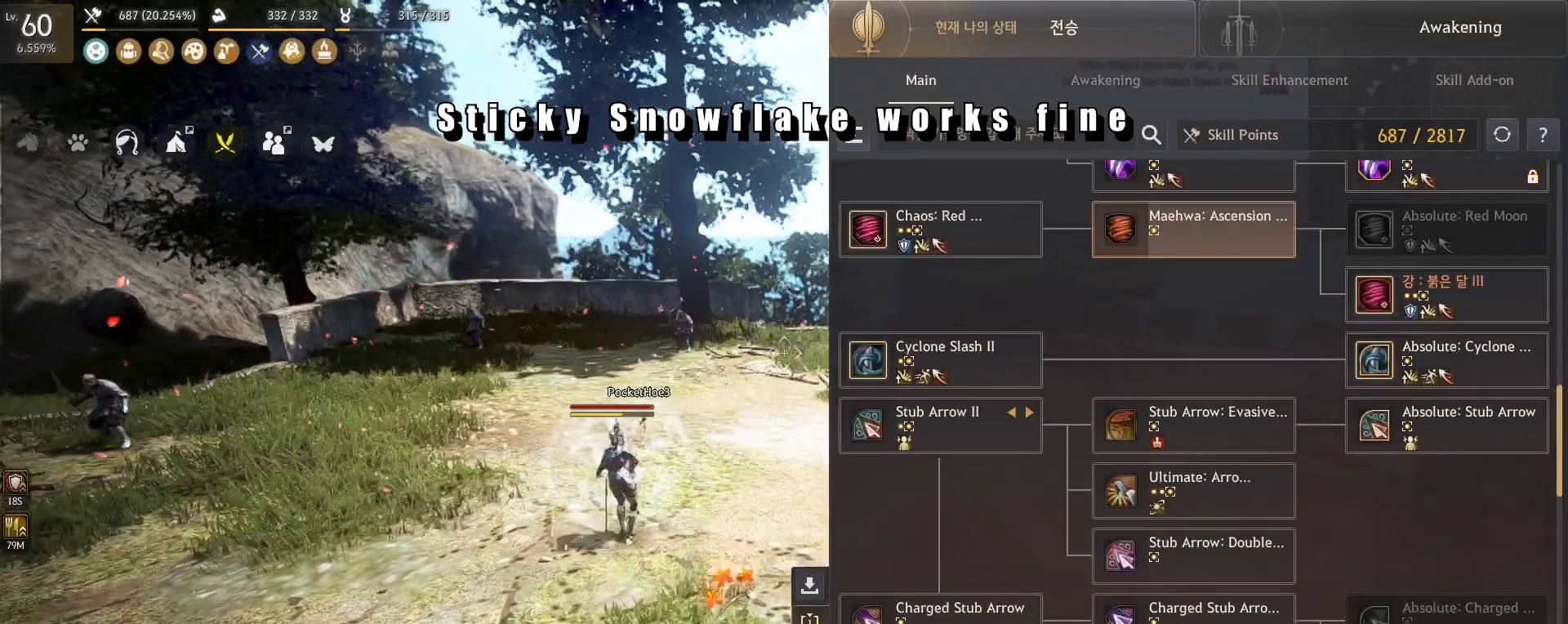
{"keys": [], "mouse": [], "events": [[400, "s", "up"]]}
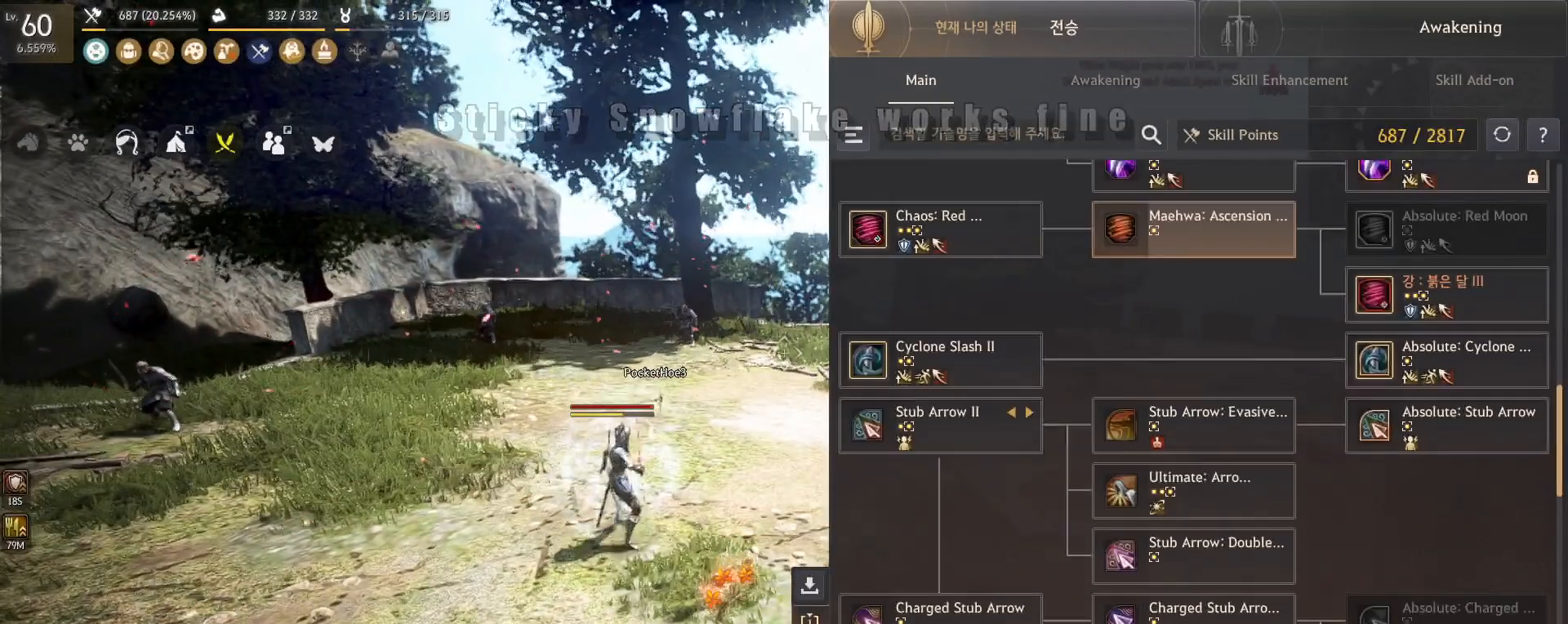
{"keys": [], "mouse": [], "events": []}
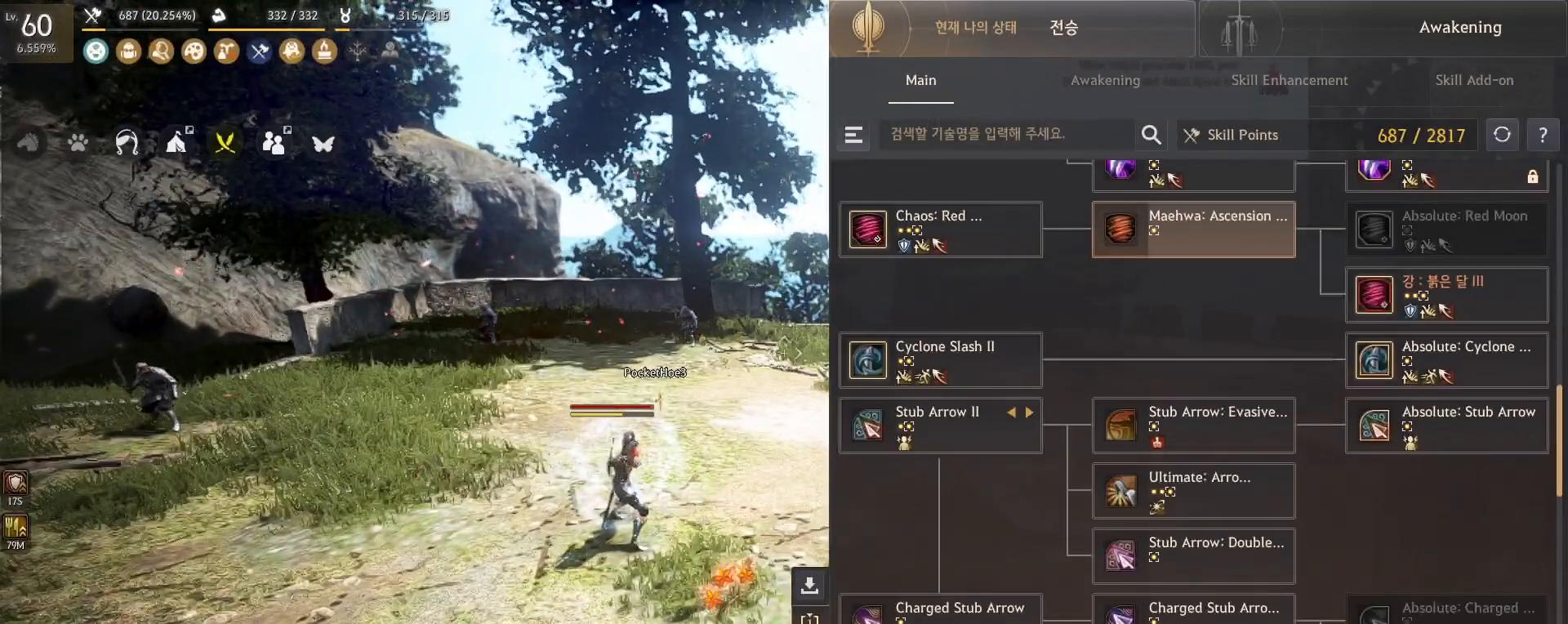
{"keys": [], "mouse": [], "events": []}
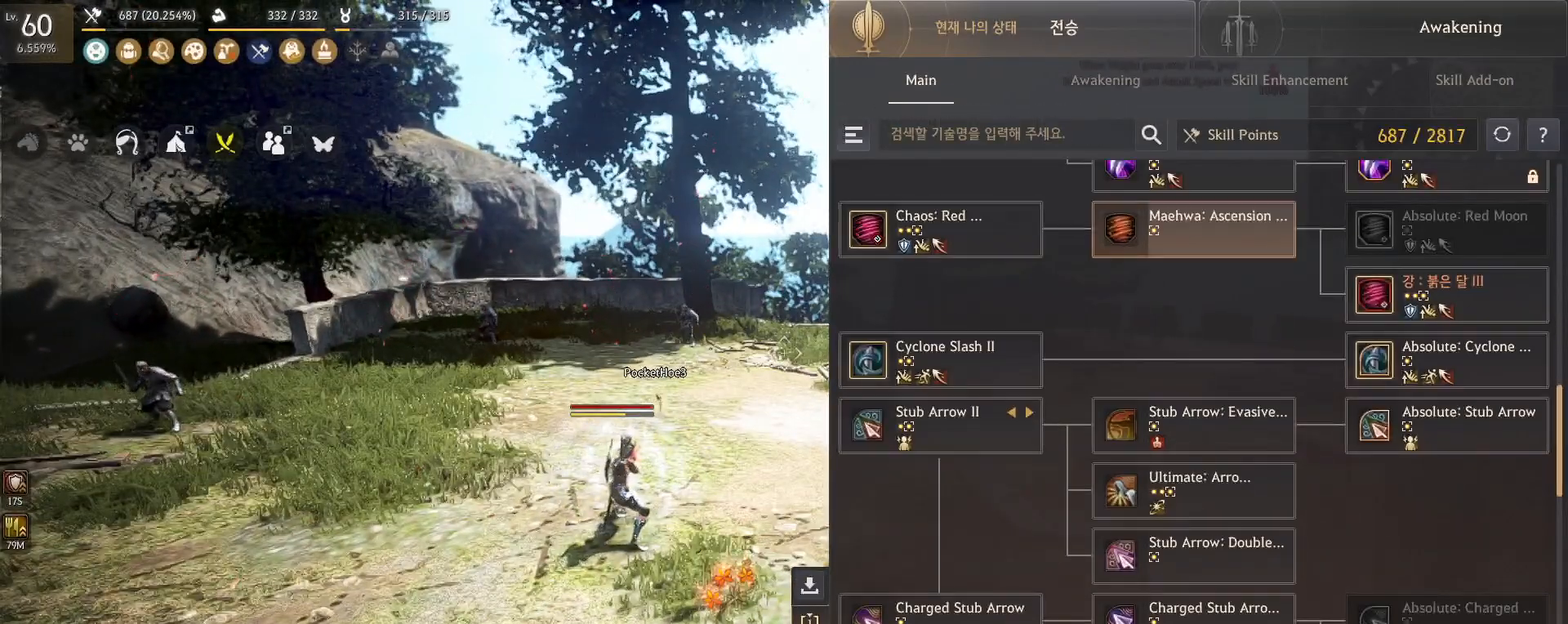
{"keys": [], "mouse": [], "events": [[34, "shift", "down"], [151, "e", "down"], [217, "shift", "up"], [284, "e", "up"]]}
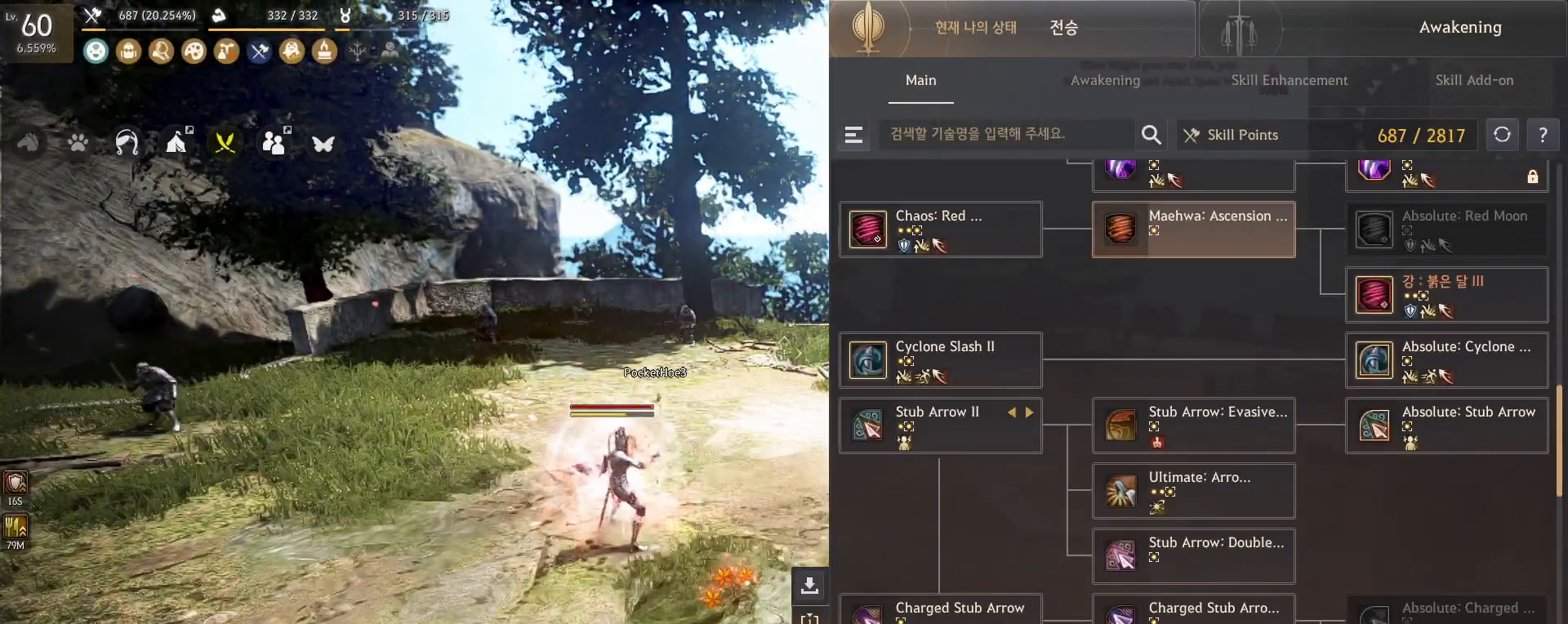
{"keys": [], "mouse": [], "events": [[83, "s", "down"], [167, "s", "up"]]}
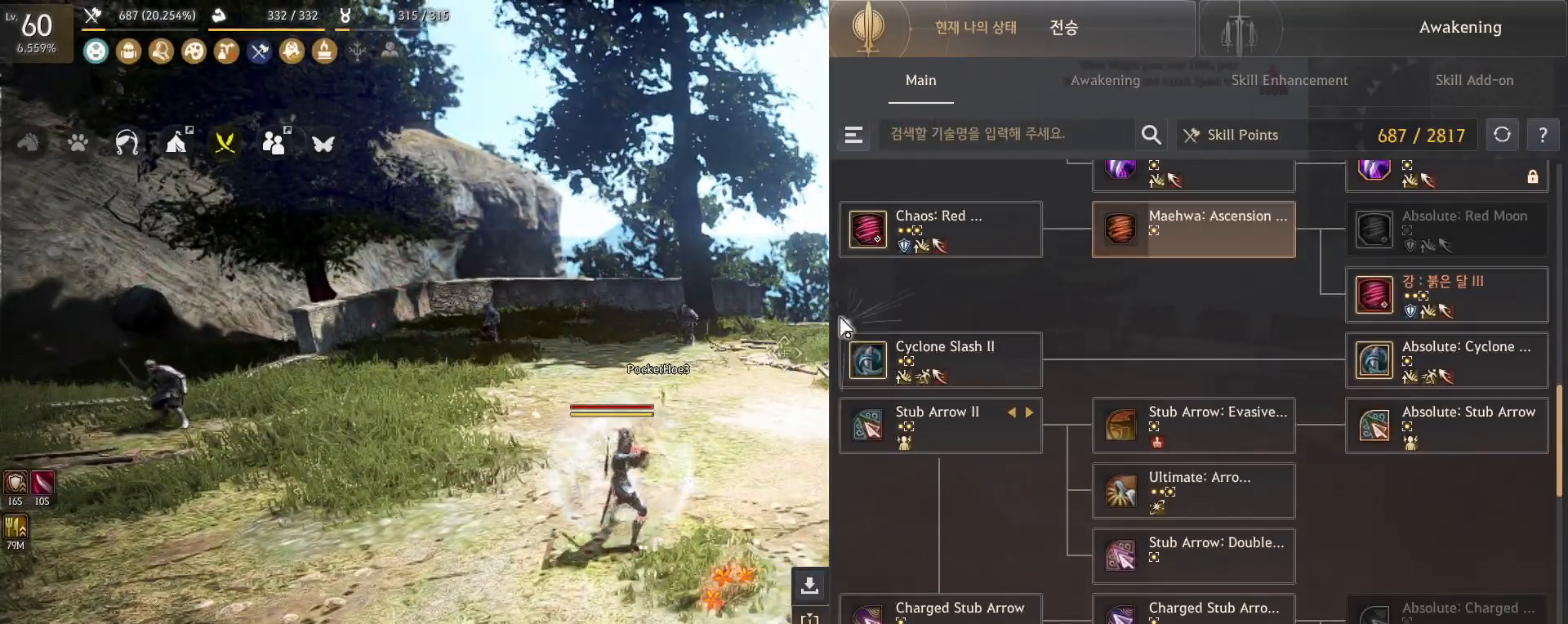
{"keys": [], "mouse": [], "events": []}
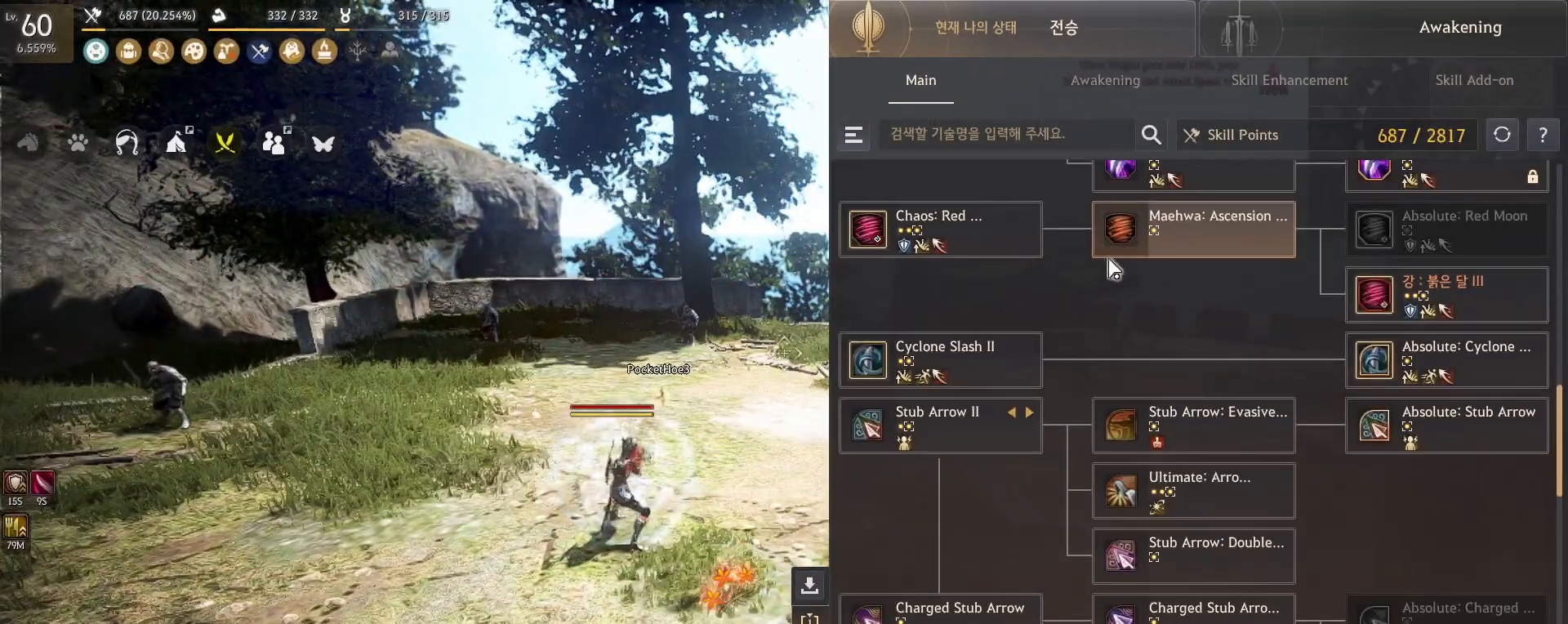
{"keys": [], "mouse": [], "events": []}
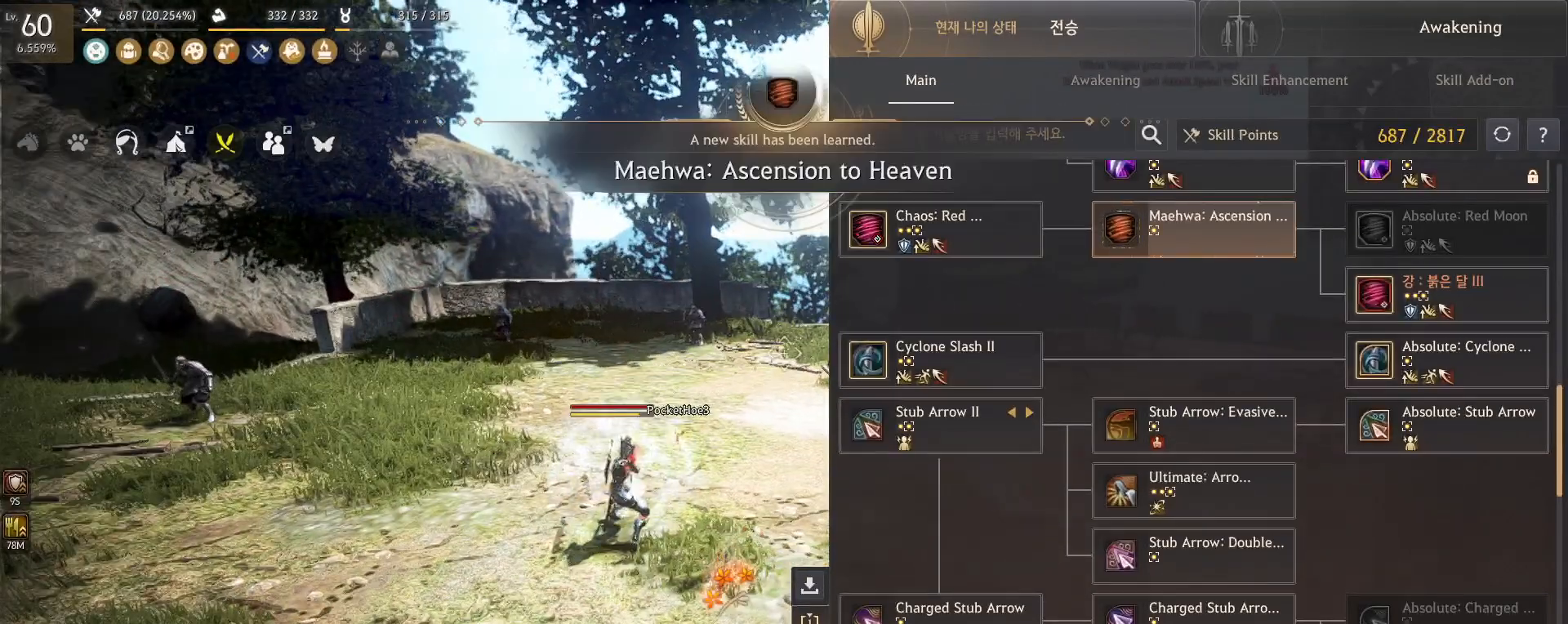
{"keys": ["c"], "mouse": [], "events": [[501, "c", "down"]]}
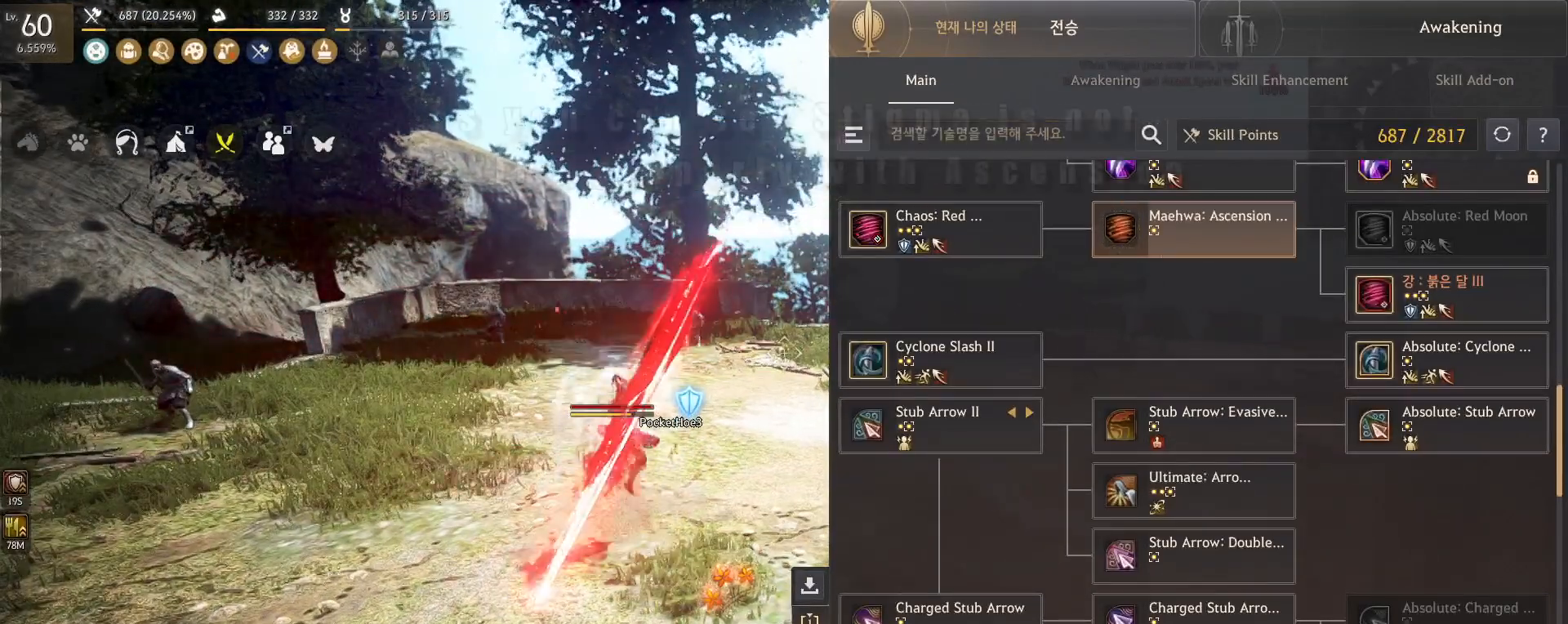
{"keys": [], "mouse": [], "events": [[450, "c", "up"]]}
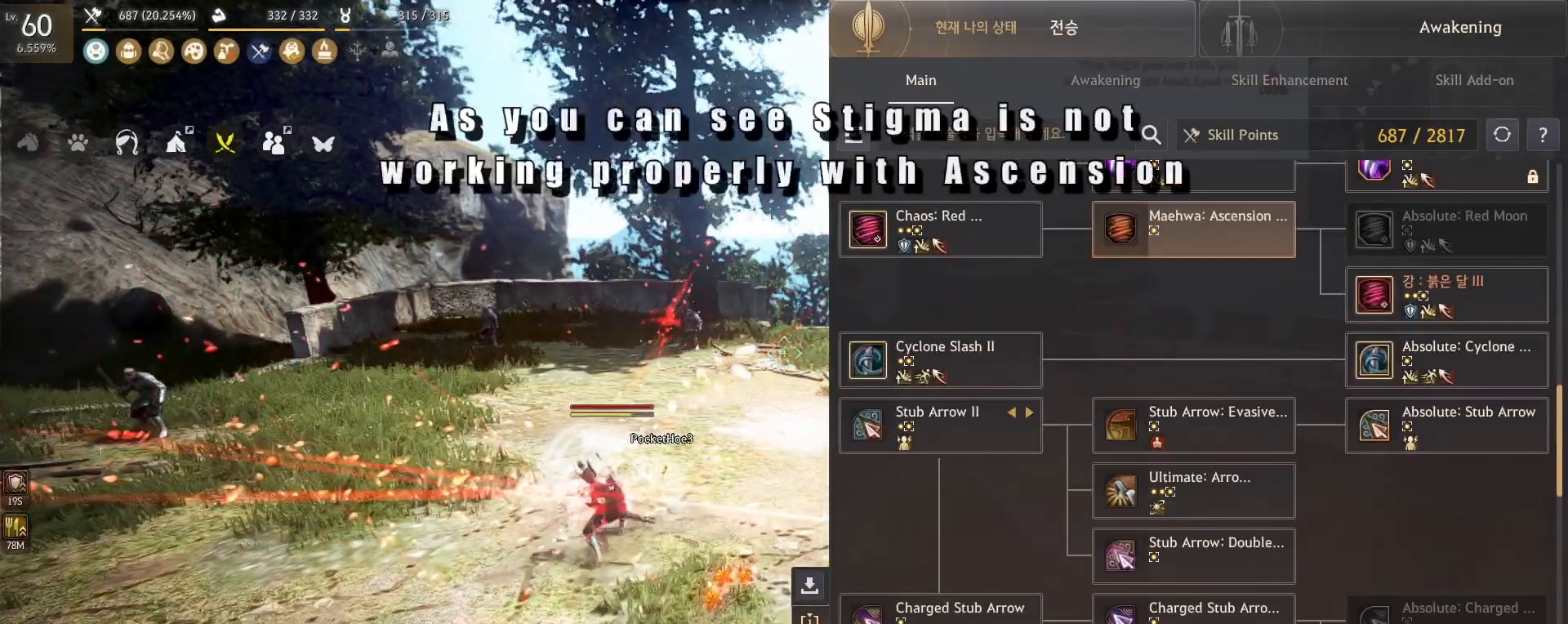
{"keys": ["c"], "mouse": [], "events": [[17, "c", "down"]]}
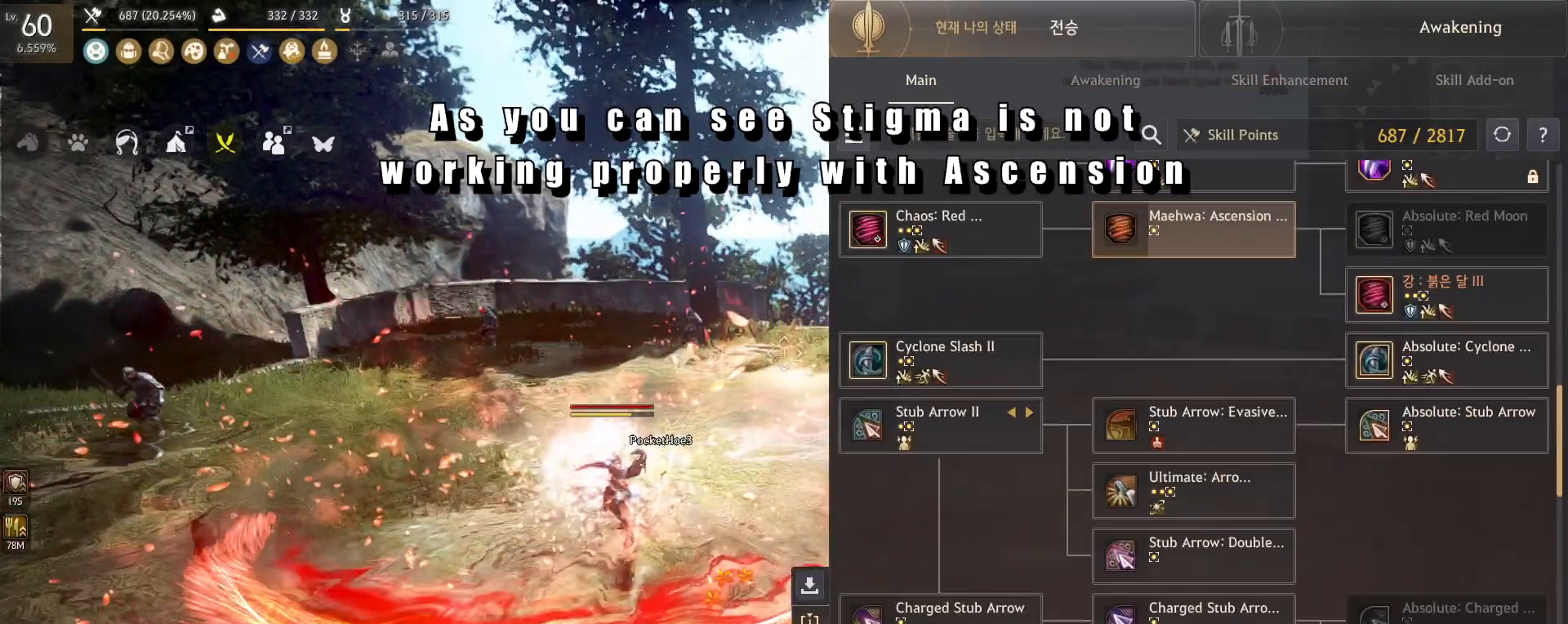
{"keys": ["c"], "mouse": [], "events": [[233, "c", "up"], [317, "c", "down"]]}
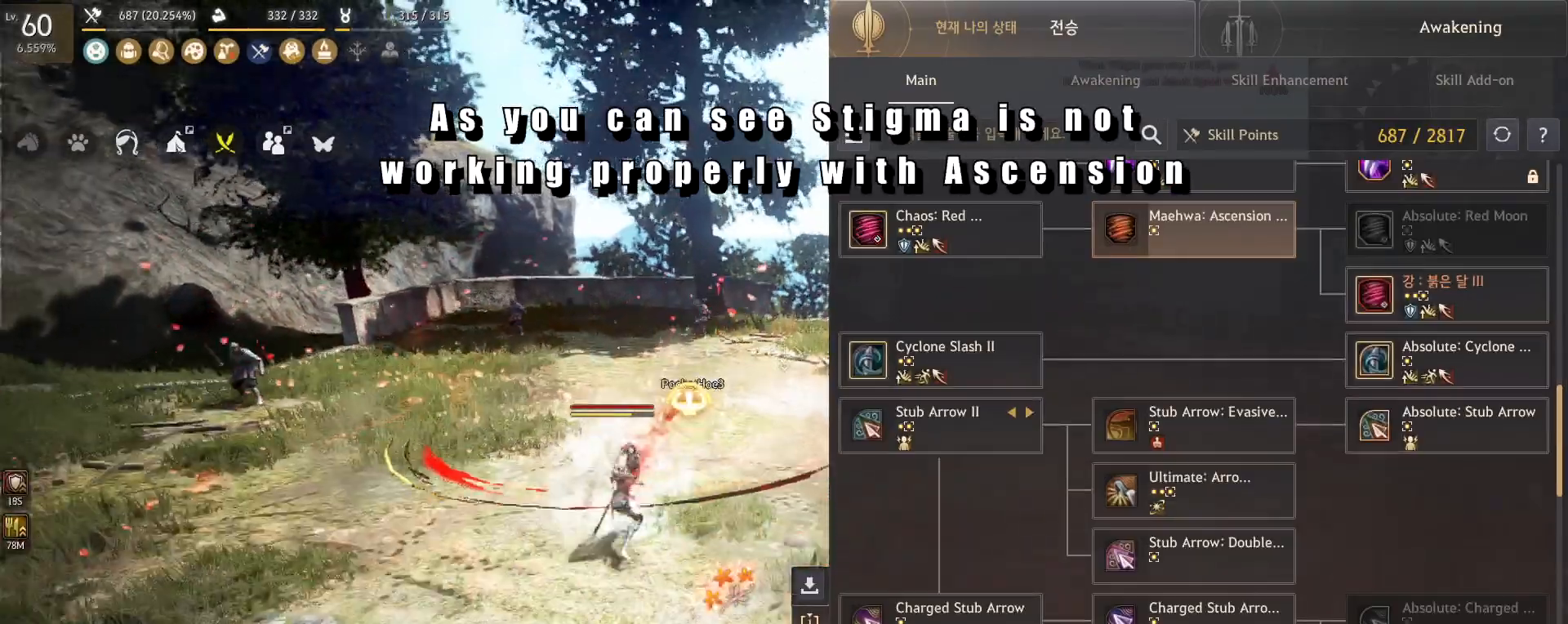
{"keys": [], "mouse": [], "events": [[184, "c", "up"]]}
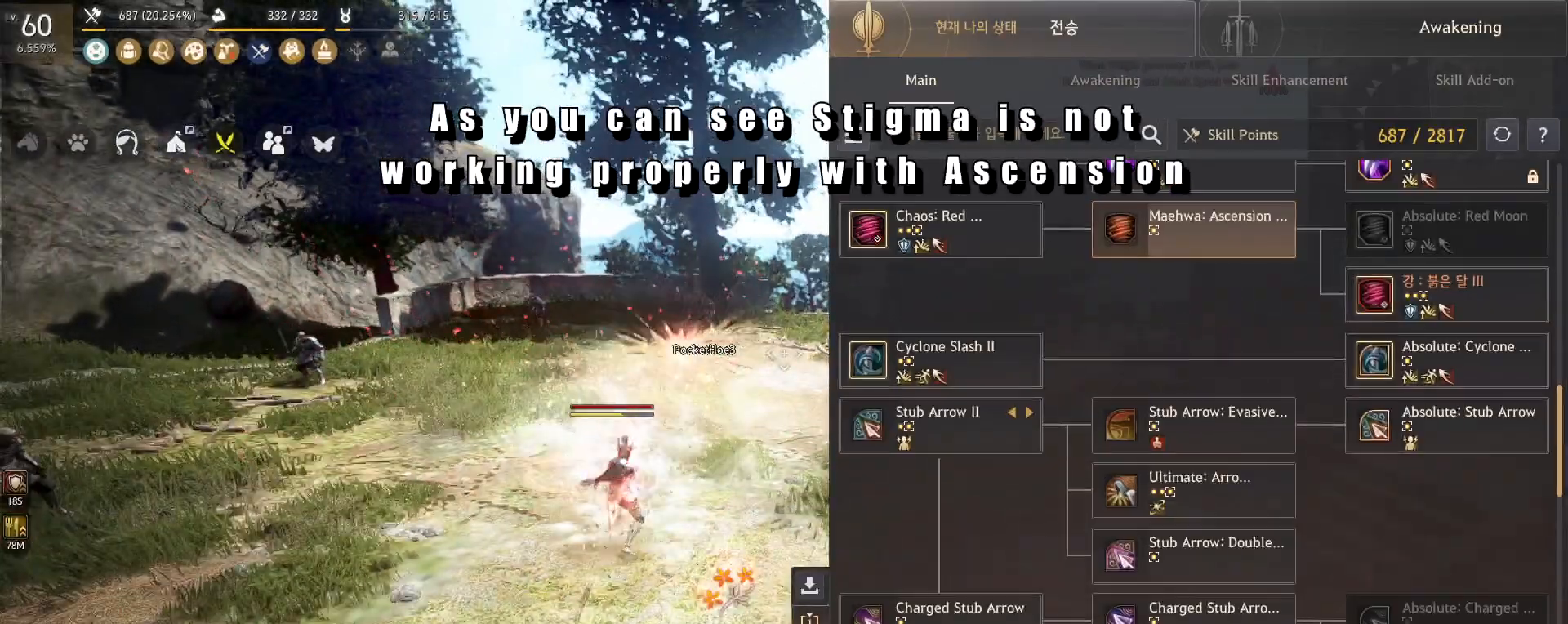
{"keys": [], "mouse": [], "events": []}
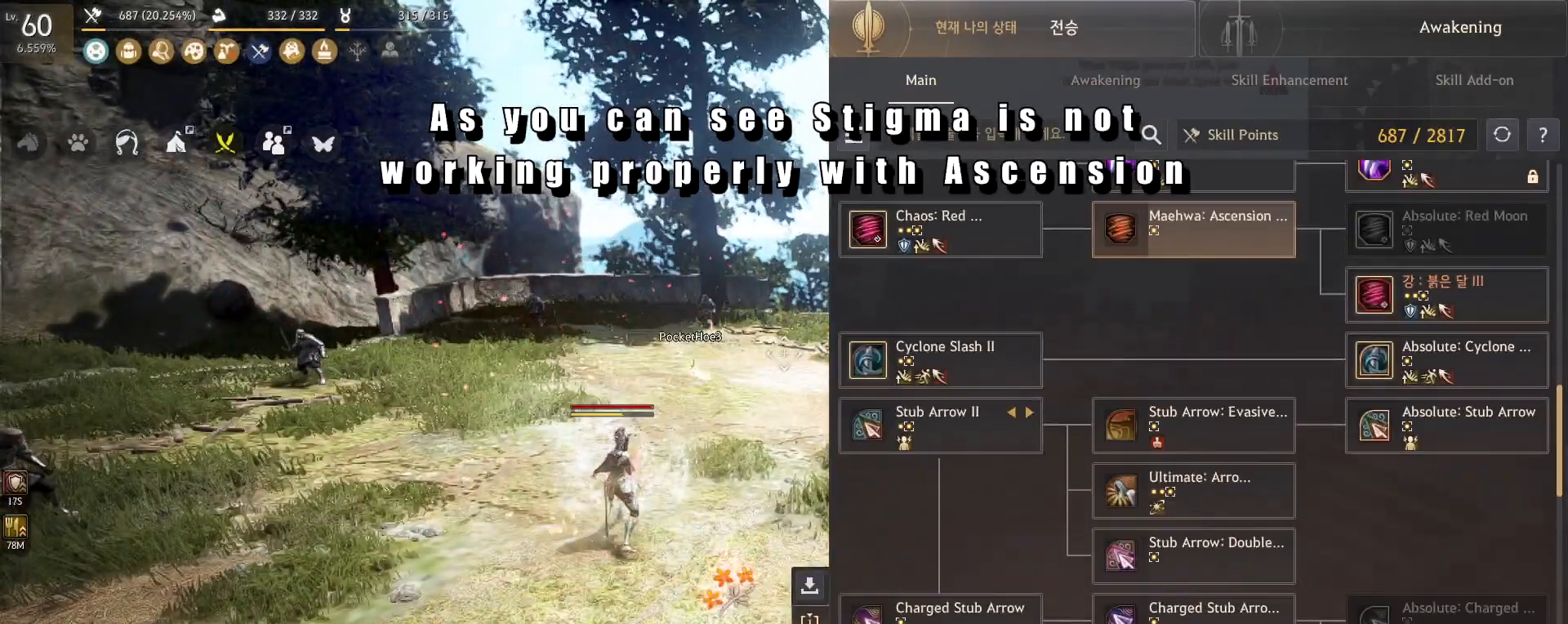
{"keys": [], "mouse": [], "events": []}
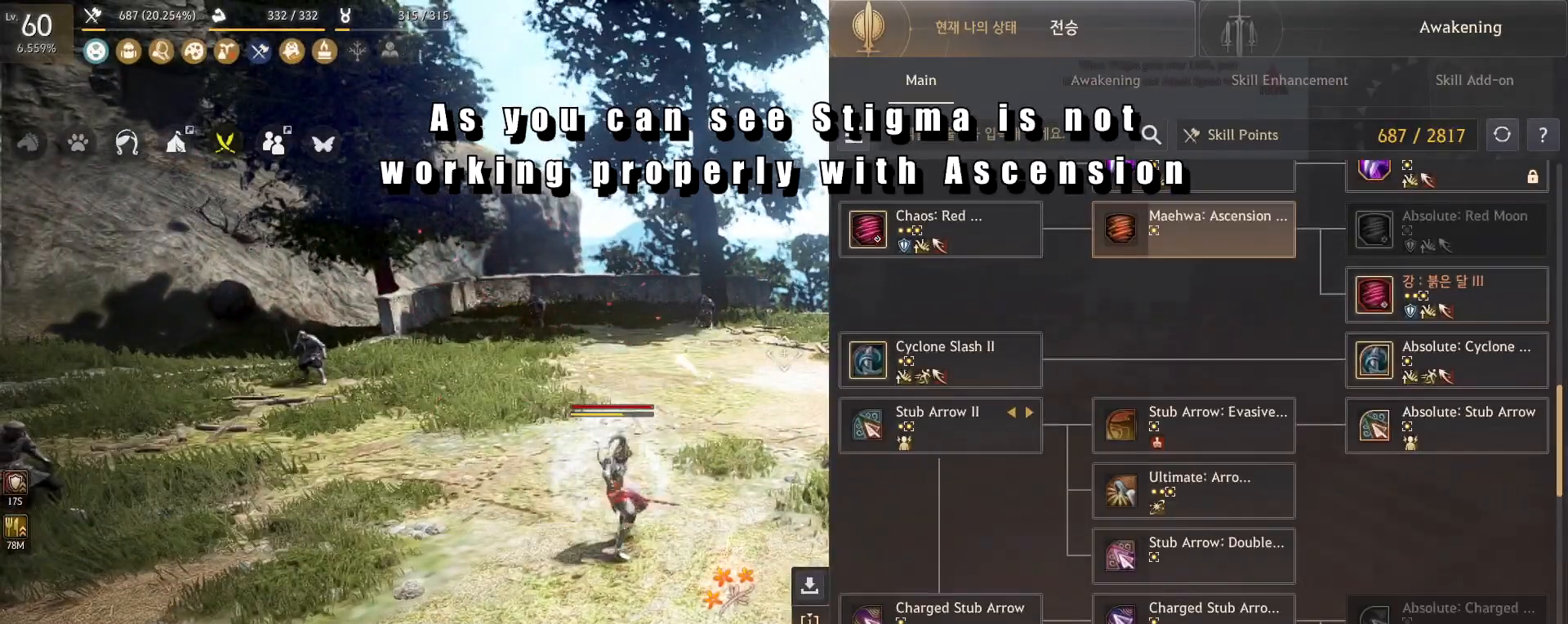
{"keys": [], "mouse": [], "events": []}
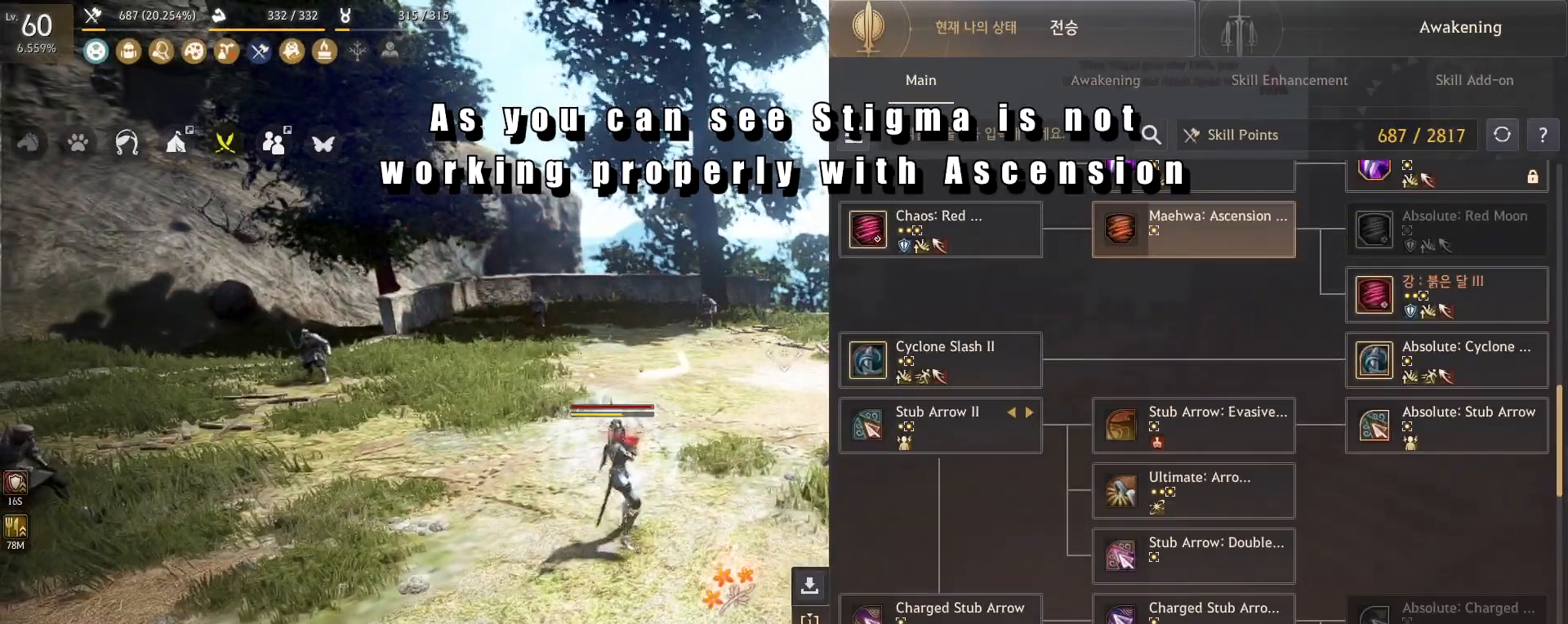
{"keys": [], "mouse": [], "events": []}
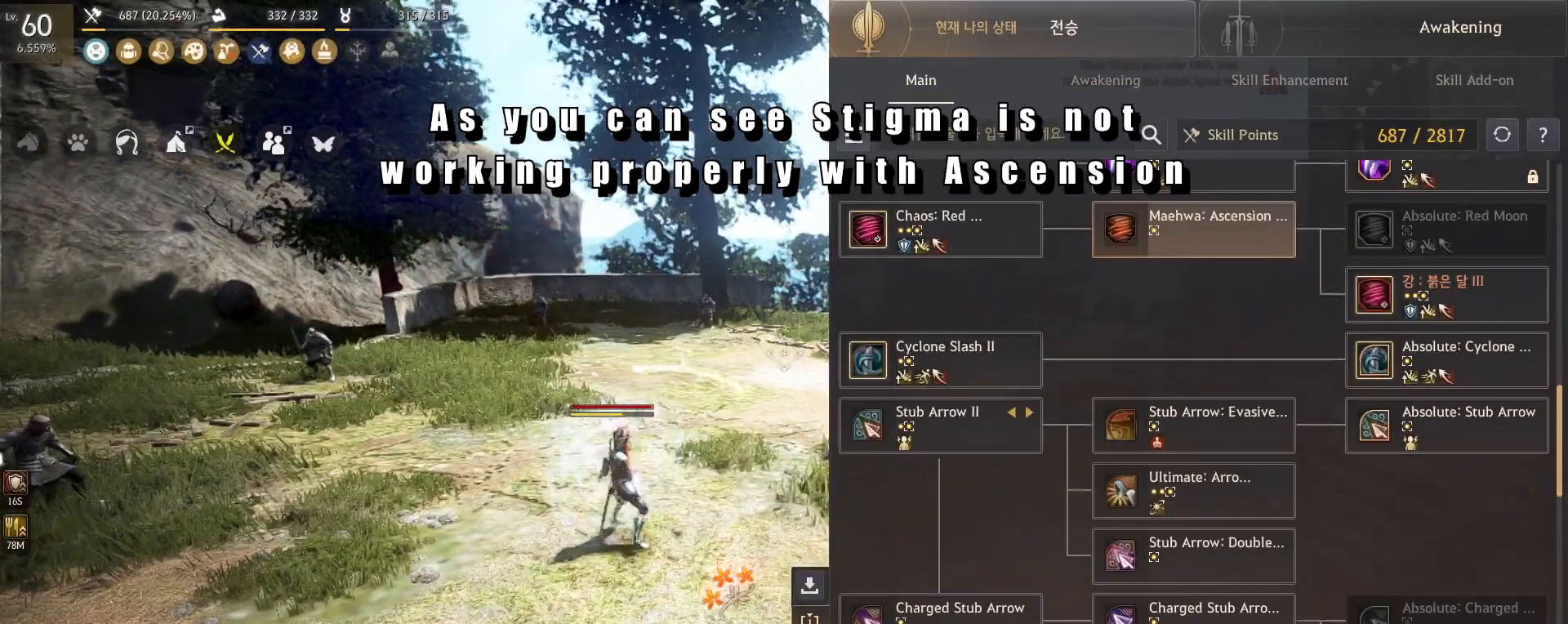
{"keys": [], "mouse": [], "events": []}
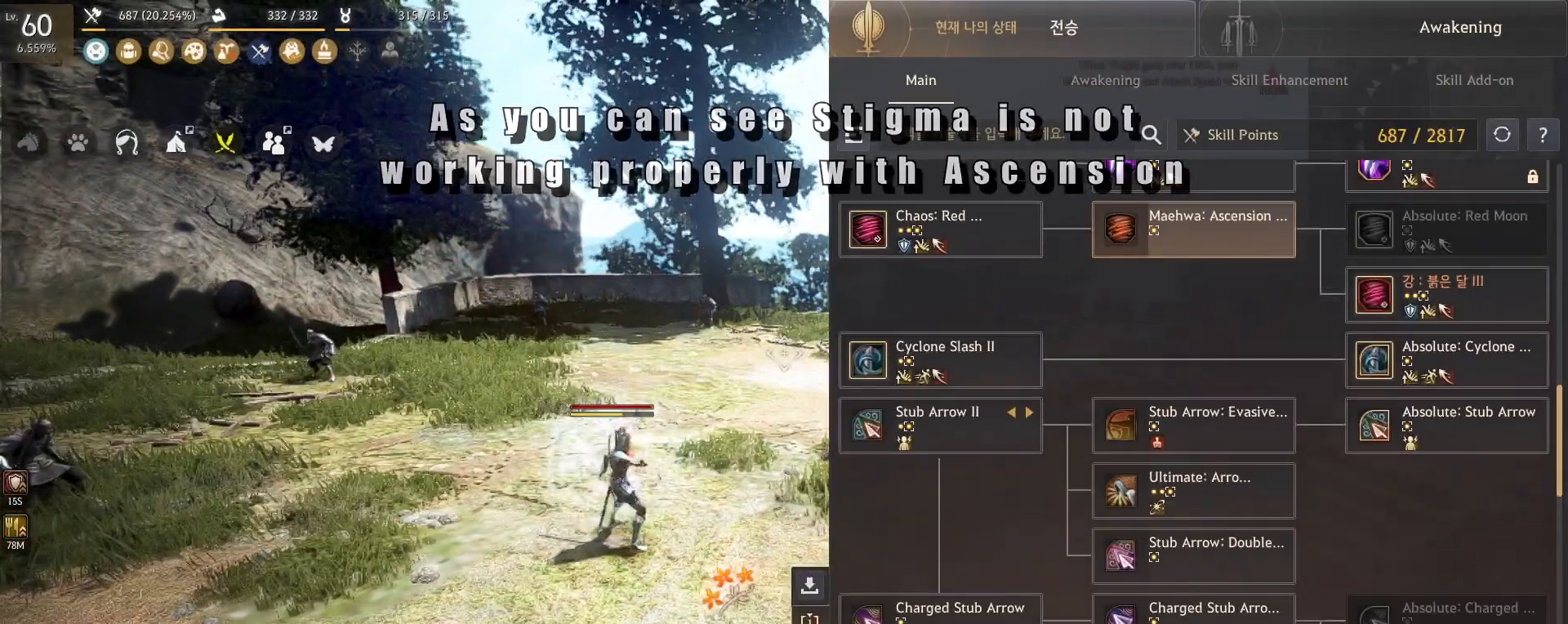
{"keys": ["w"], "mouse": [], "events": [[150, "w", "down"]]}
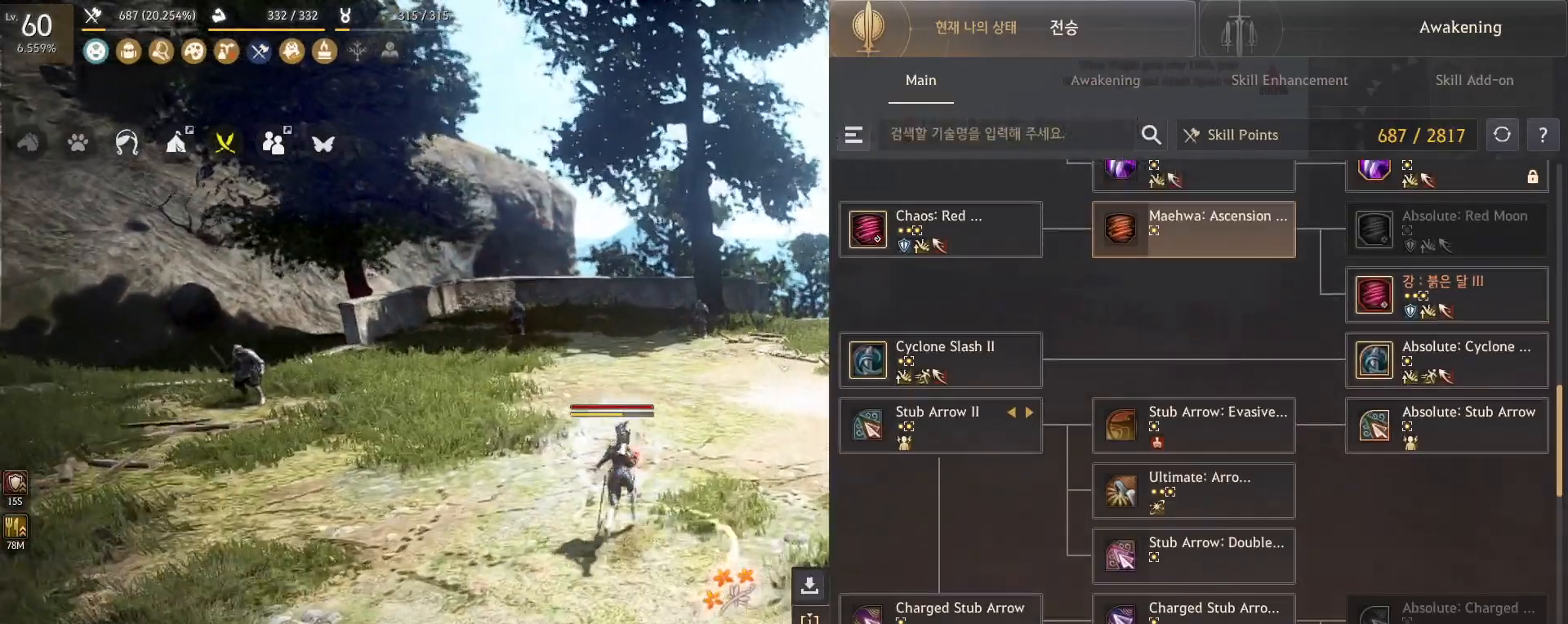
{"keys": [], "mouse": [], "events": [[334, "w", "up"]]}